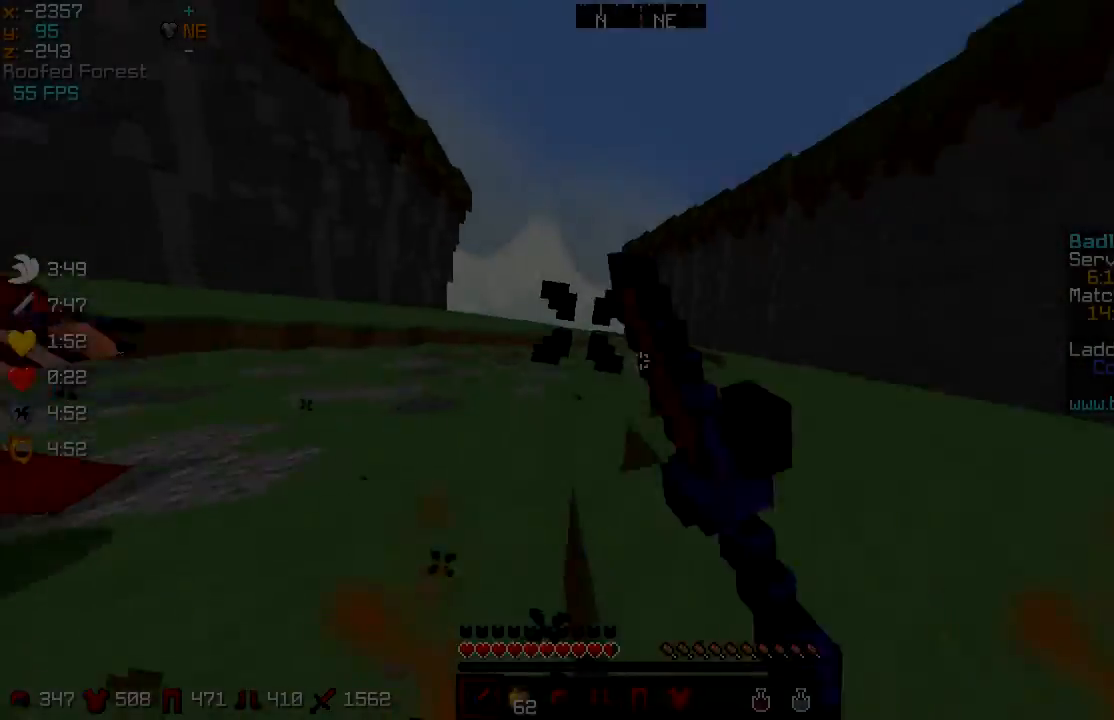
Gameplay with keyboard and mouse; each line is a JSON object with the keys and mouse buttons held at the frame after it. "events" lists presses ("down") and releases ("up") of "a", "d", "s", "w", "mouse_left" and "mouse_right" between this image and that frame as [ms after this image, input, new state], when the widget could be followed in between. "mouse_left", "mouse_right" = the "left", "right" buttons of the "mouse" list. No other keys are recorded. Fast repeated clicks can show as one long hold. Mouse movement is not recorded.
{"keys": ["w"], "mouse": ["left"], "events": [[33, "d", "down"], [33, "mouse_left", "down"], [183, "d", "up"], [183, "mouse_left", "up"], [250, "mouse_left", "down"], [283, "mouse_left", "up"], [316, "mouse_left", "down"], [400, "mouse_left", "up"], [500, "mouse_left", "down"]]}
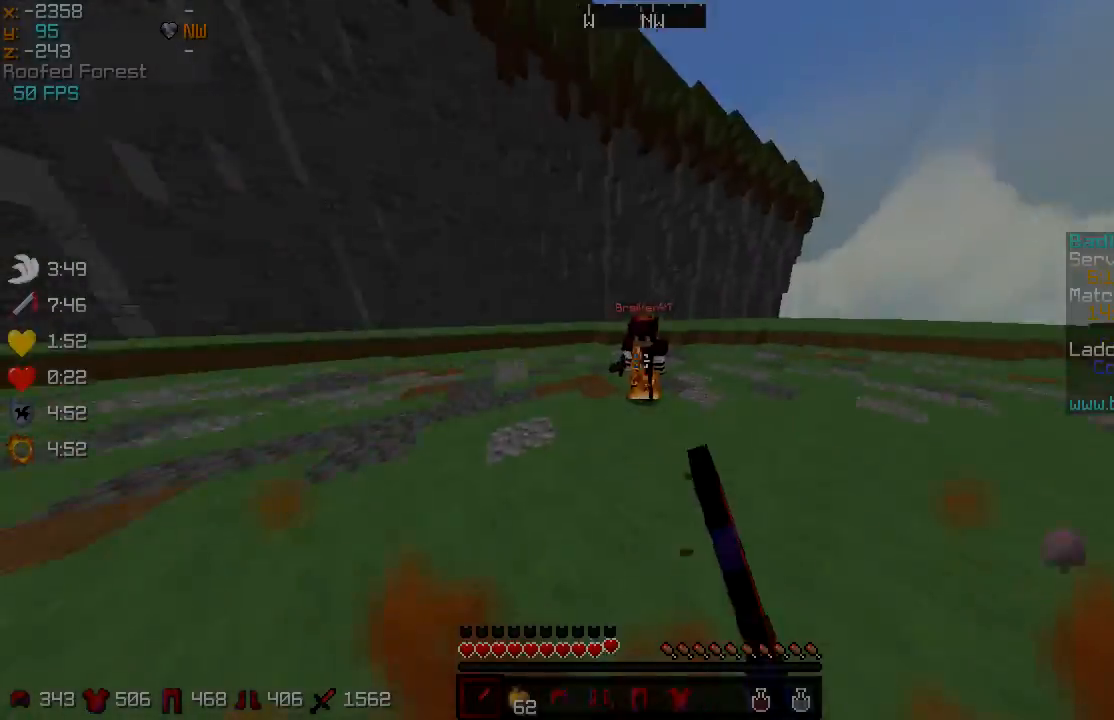
{"keys": ["a", "d"], "mouse": ["left"], "events": [[50, "mouse_left", "up"], [184, "mouse_left", "down"], [234, "a", "down"], [234, "mouse_left", "up"], [300, "a", "up"], [300, "mouse_left", "down"], [334, "mouse_left", "up"], [400, "d", "down"], [400, "mouse_left", "down"], [400, "w", "up"], [434, "mouse_left", "up"], [484, "a", "down"], [484, "mouse_left", "down"]]}
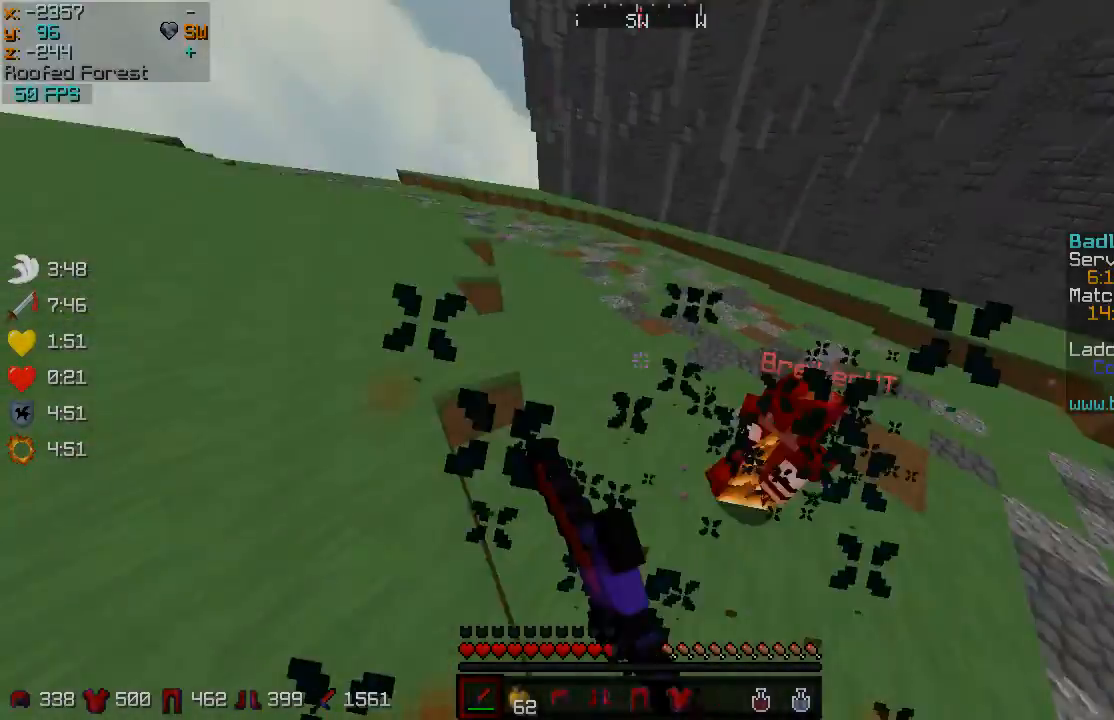
{"keys": ["w"], "mouse": [], "events": [[50, "d", "up"], [50, "mouse_left", "up"], [100, "mouse_left", "down"], [100, "w", "down"], [133, "mouse_left", "up"], [183, "a", "up"], [250, "mouse_left", "down"], [266, "mouse_left", "up"], [350, "mouse_left", "down"], [400, "mouse_left", "up"], [433, "mouse_left", "down"], [483, "mouse_left", "up"]]}
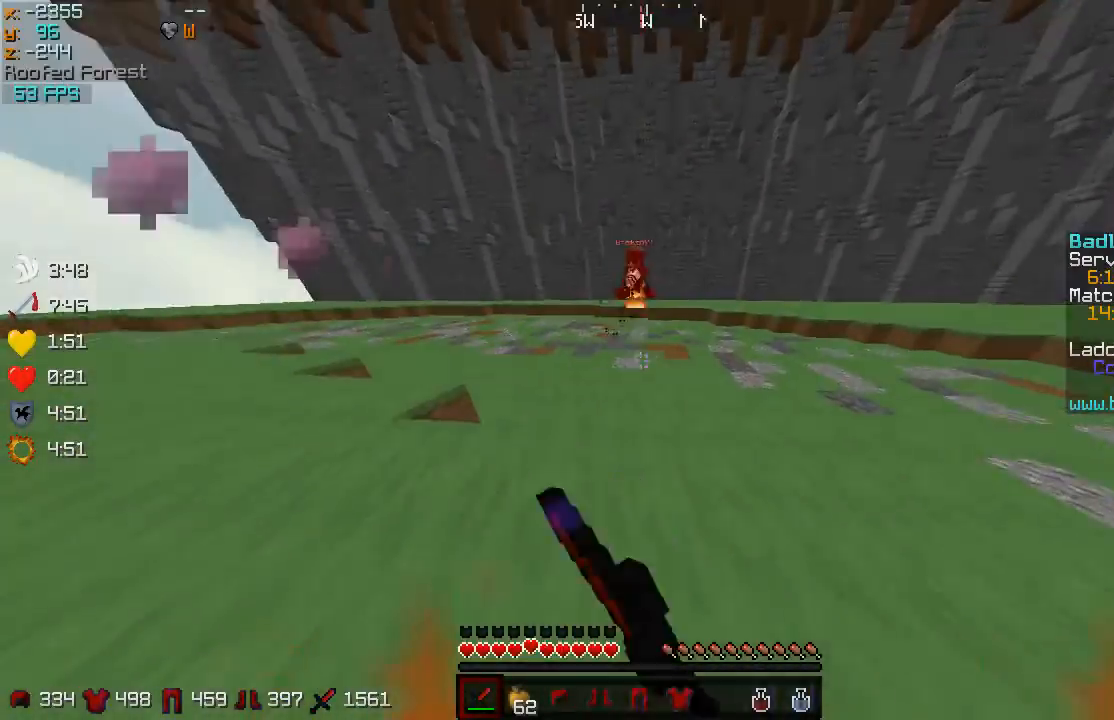
{"keys": ["w"], "mouse": ["left"], "events": [[33, "mouse_left", "down"], [100, "mouse_left", "up"], [150, "mouse_left", "down"], [167, "mouse_left", "up"], [250, "mouse_left", "down"], [300, "mouse_left", "up"], [350, "mouse_left", "down"], [434, "mouse_left", "up"], [484, "mouse_left", "down"]]}
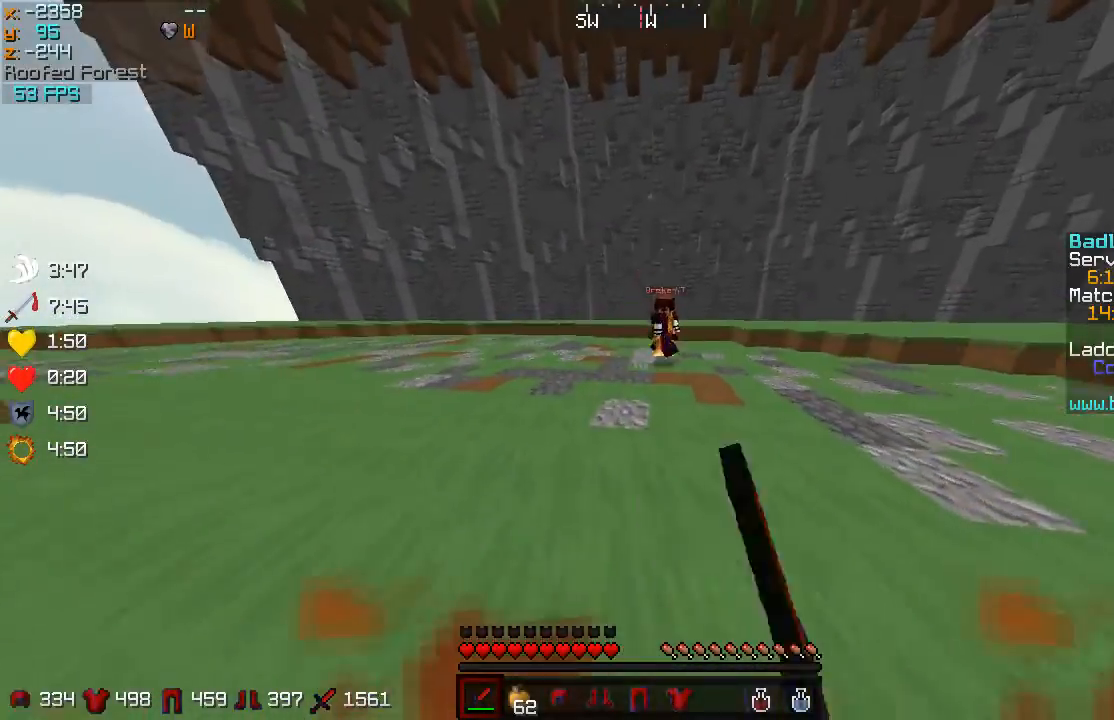
{"keys": ["d", "w"], "mouse": [], "events": [[50, "d", "down"], [50, "mouse_left", "up"], [83, "mouse_left", "down"], [133, "mouse_left", "up"], [200, "mouse_left", "down"], [233, "mouse_left", "up"], [316, "mouse_left", "down"], [350, "mouse_left", "up"], [383, "mouse_left", "down"], [450, "mouse_left", "up"]]}
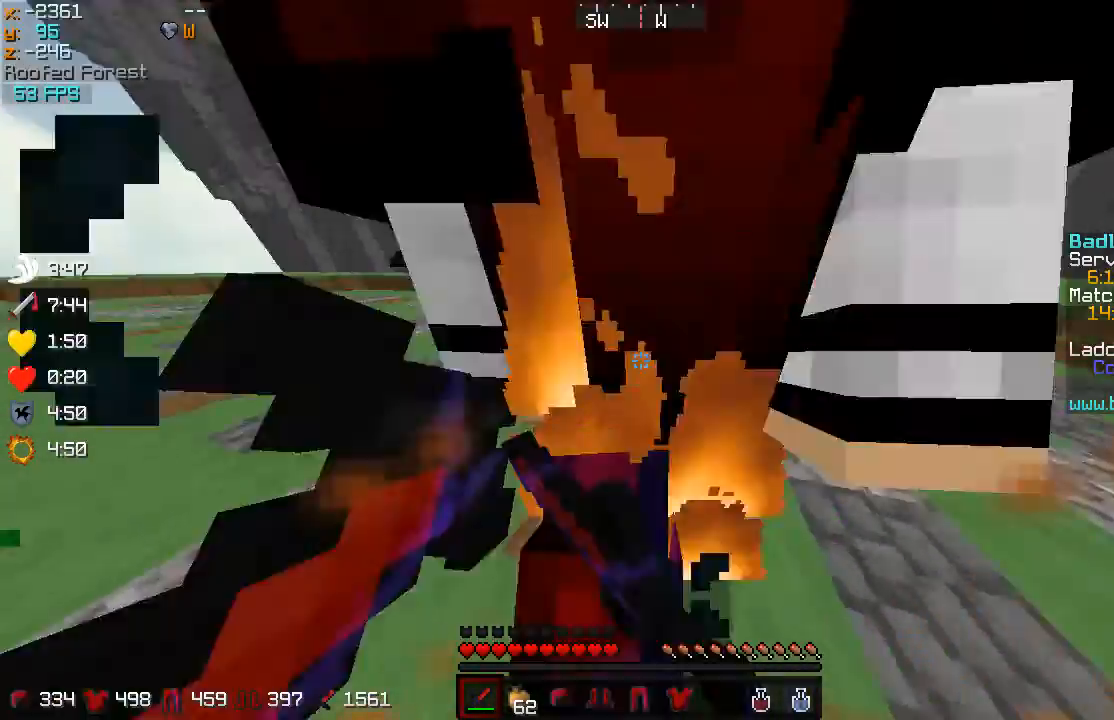
{"keys": ["a", "w"], "mouse": [], "events": [[133, "mouse_left", "down"], [184, "mouse_left", "up"], [234, "a", "down"], [234, "mouse_left", "down"], [250, "d", "up"], [284, "mouse_left", "up"], [450, "mouse_left", "down"], [500, "mouse_left", "up"]]}
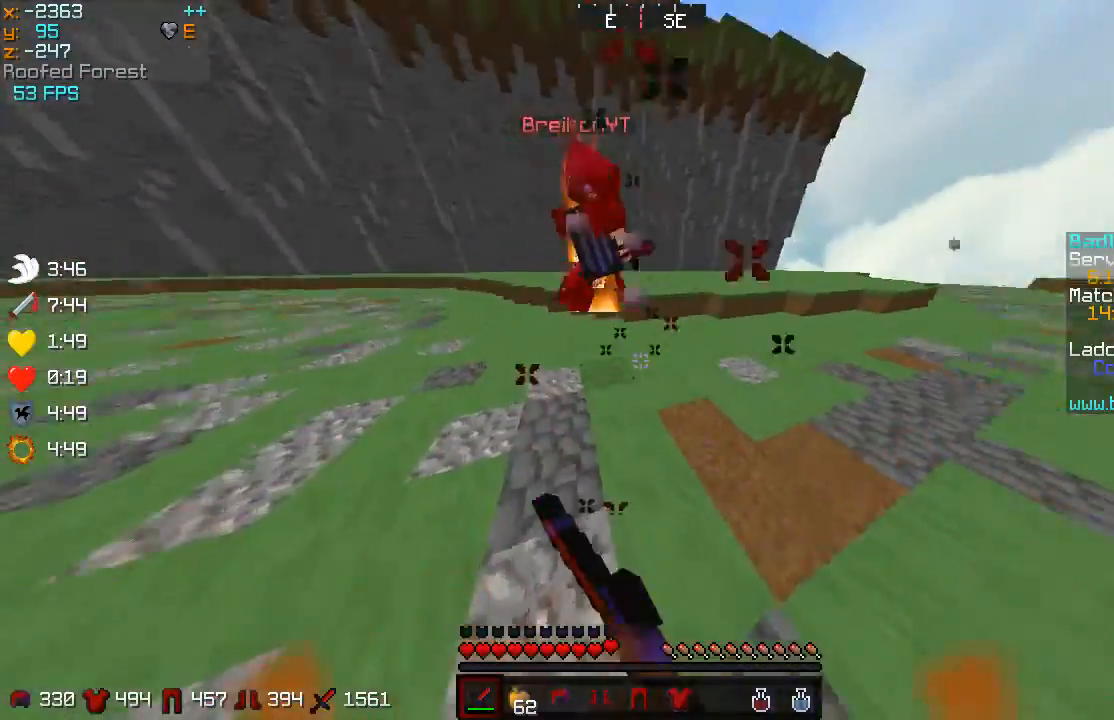
{"keys": ["a", "w"], "mouse": [], "events": [[51, "mouse_left", "down"], [67, "a", "up"], [67, "mouse_left", "up"], [151, "mouse_left", "down"], [201, "mouse_left", "up"], [234, "a", "down"], [234, "mouse_left", "down"], [284, "mouse_left", "up"], [334, "mouse_left", "down"], [384, "mouse_left", "up"], [468, "mouse_left", "down"], [484, "mouse_left", "up"]]}
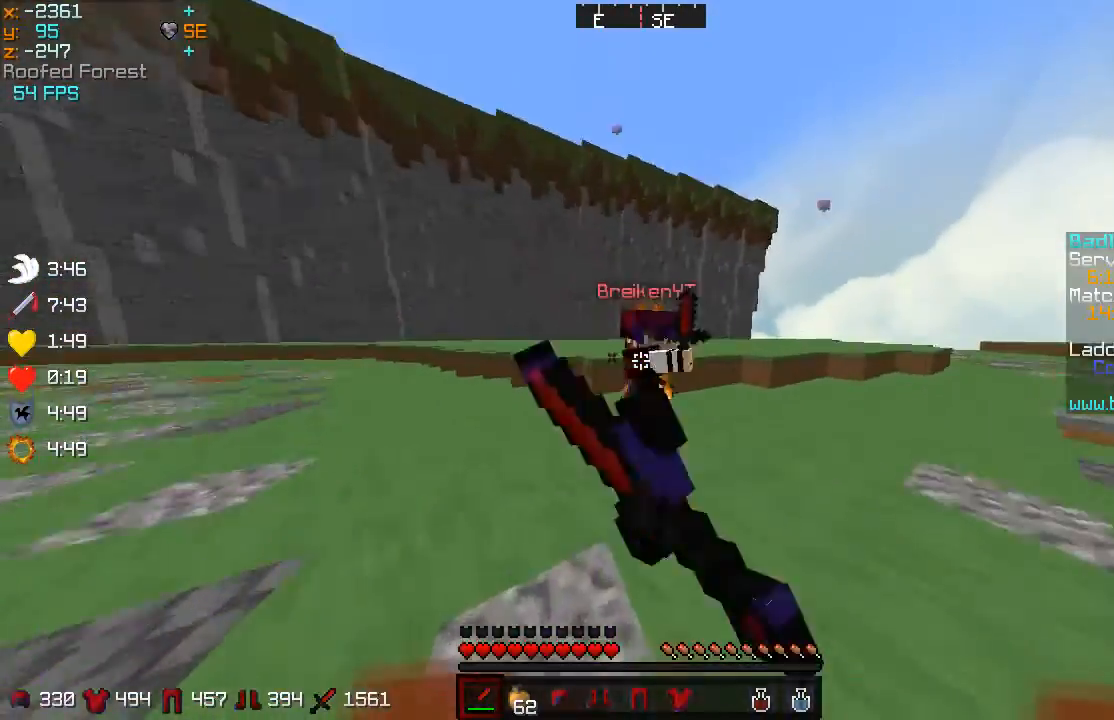
{"keys": ["a", "w"], "mouse": ["left"], "events": [[50, "mouse_left", "down"], [100, "mouse_left", "up"], [117, "mouse_left", "down"], [200, "mouse_left", "up"], [250, "mouse_left", "down"], [350, "mouse_left", "up"], [384, "mouse_left", "down"], [434, "mouse_left", "up"], [501, "mouse_left", "down"]]}
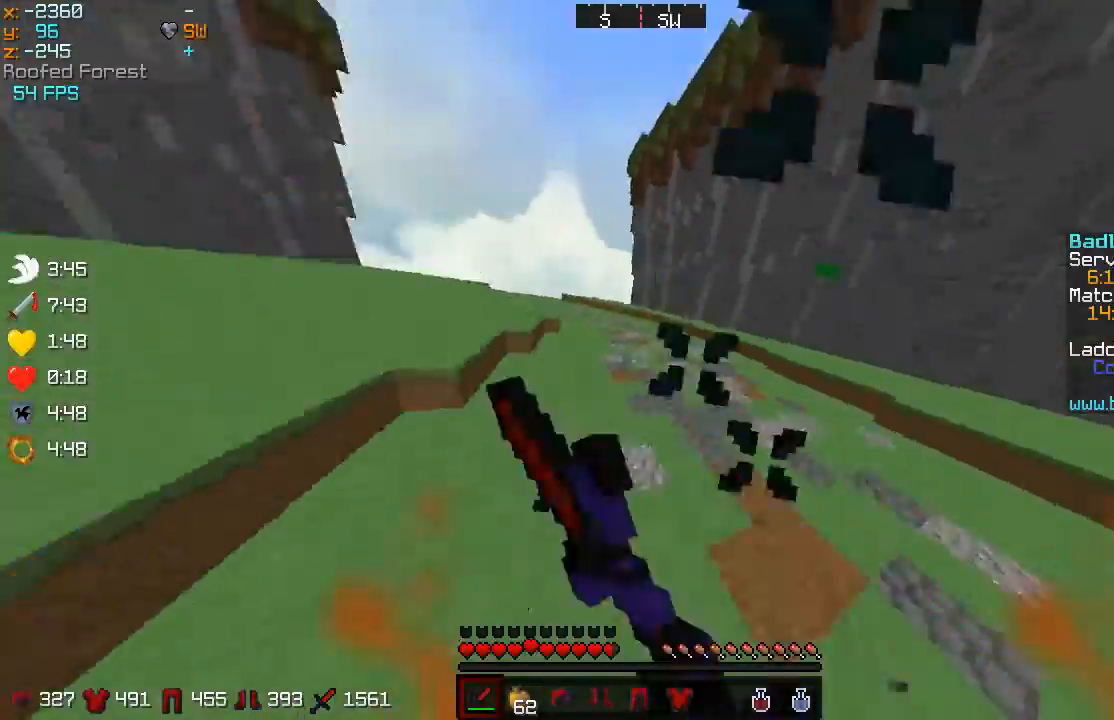
{"keys": ["a", "w"], "mouse": ["left"], "events": [[33, "mouse_left", "up"], [83, "mouse_left", "down"], [133, "mouse_left", "up"], [166, "mouse_left", "down"], [250, "mouse_left", "up"], [283, "mouse_left", "down"], [333, "mouse_left", "up"], [400, "mouse_left", "down"]]}
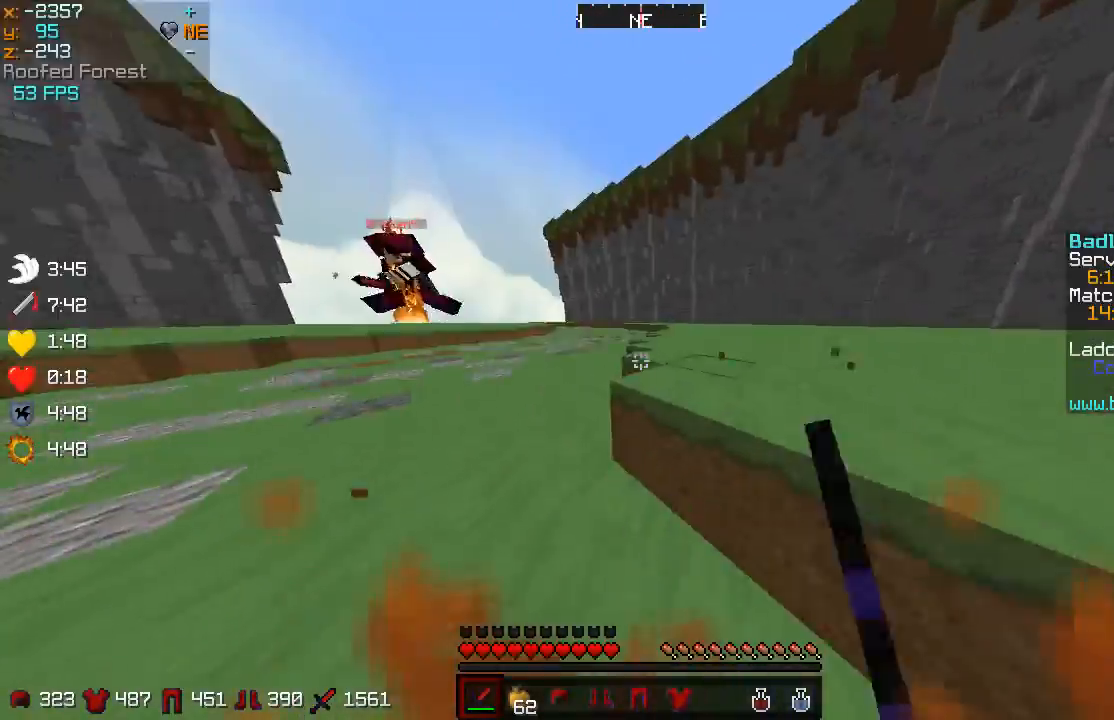
{"keys": ["a", "w"], "mouse": ["left"], "events": [[200, "mouse_left", "up"], [234, "mouse_left", "down"], [284, "mouse_left", "up"], [350, "mouse_left", "down"], [450, "mouse_left", "up"], [484, "mouse_left", "down"]]}
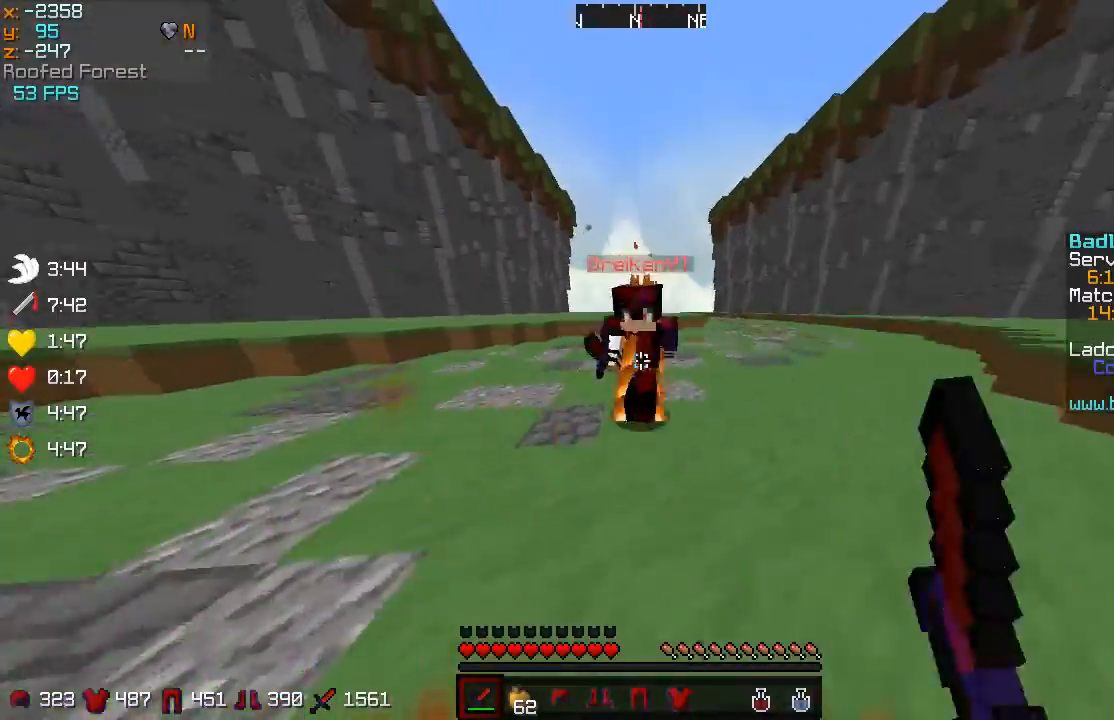
{"keys": ["w"], "mouse": ["left"], "events": [[34, "mouse_left", "up"], [101, "mouse_left", "down"], [134, "mouse_left", "up"], [184, "mouse_left", "down"], [251, "a", "up"], [384, "mouse_left", "up"], [434, "mouse_left", "down"]]}
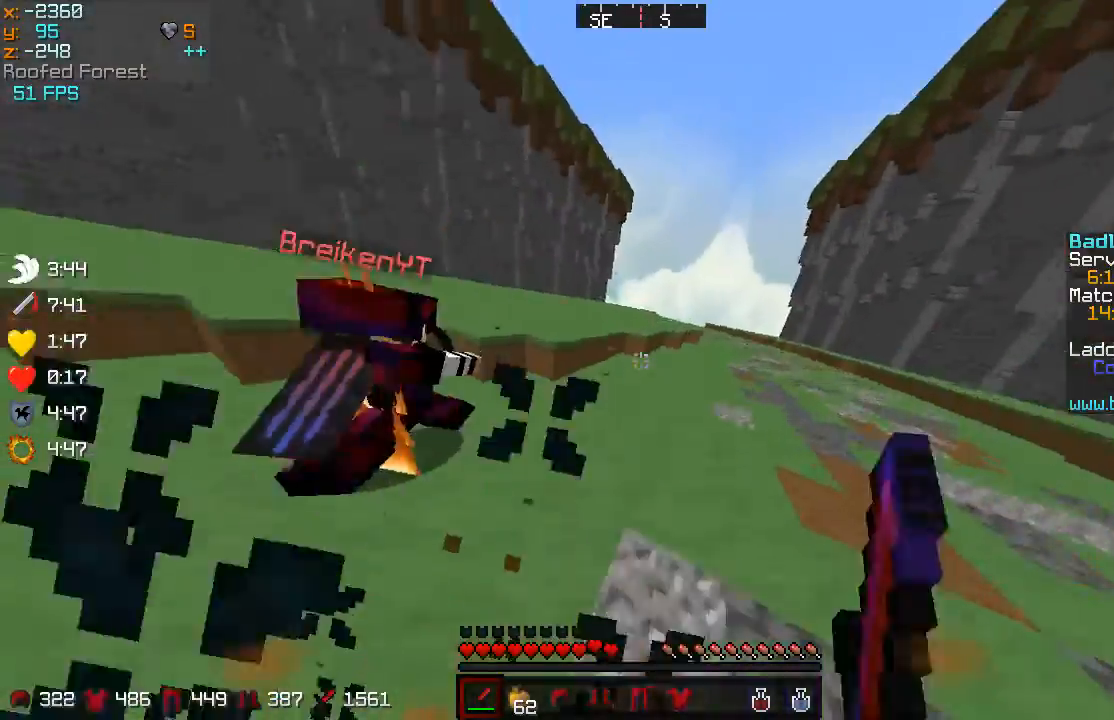
{"keys": ["w"], "mouse": ["left"], "events": [[17, "mouse_left", "up"], [67, "mouse_left", "down"], [100, "a", "down"], [100, "mouse_left", "up"], [184, "mouse_left", "down"], [201, "mouse_left", "up"], [251, "mouse_left", "down"], [417, "a", "up"], [417, "mouse_left", "up"], [484, "mouse_left", "down"]]}
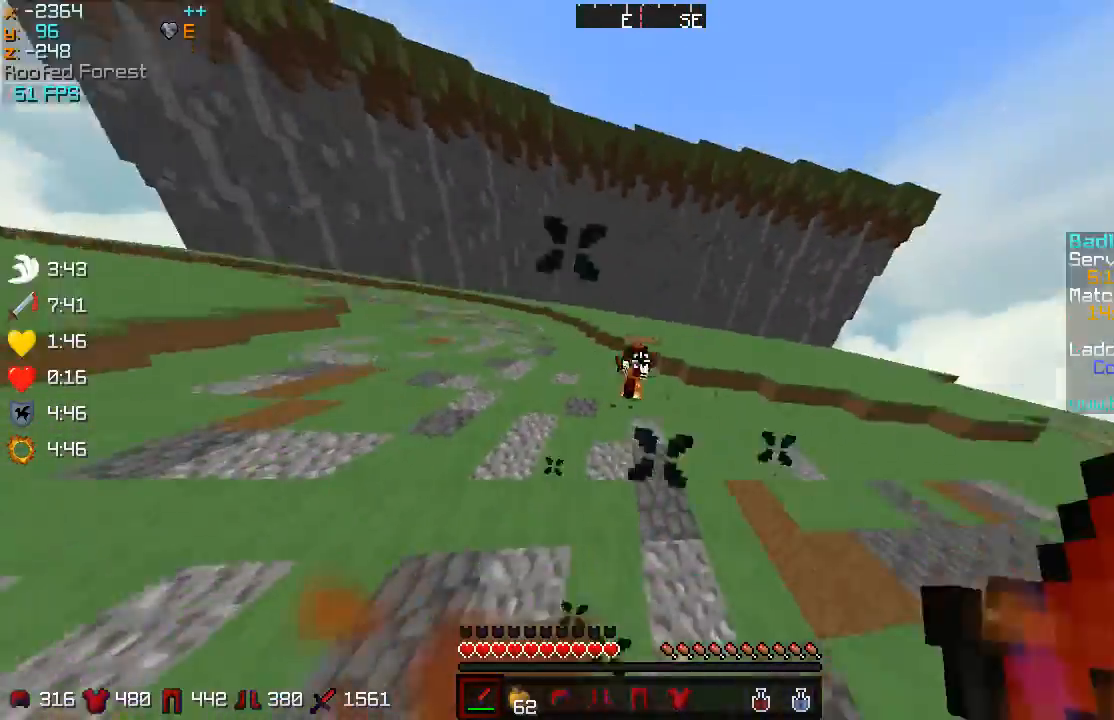
{"keys": ["a", "w"], "mouse": ["left"], "events": [[50, "mouse_left", "up"], [117, "mouse_left", "down"], [150, "a", "down"], [150, "mouse_left", "up"], [217, "mouse_left", "down"], [250, "mouse_left", "up"], [317, "mouse_left", "down"], [384, "mouse_left", "up"], [450, "mouse_left", "down"]]}
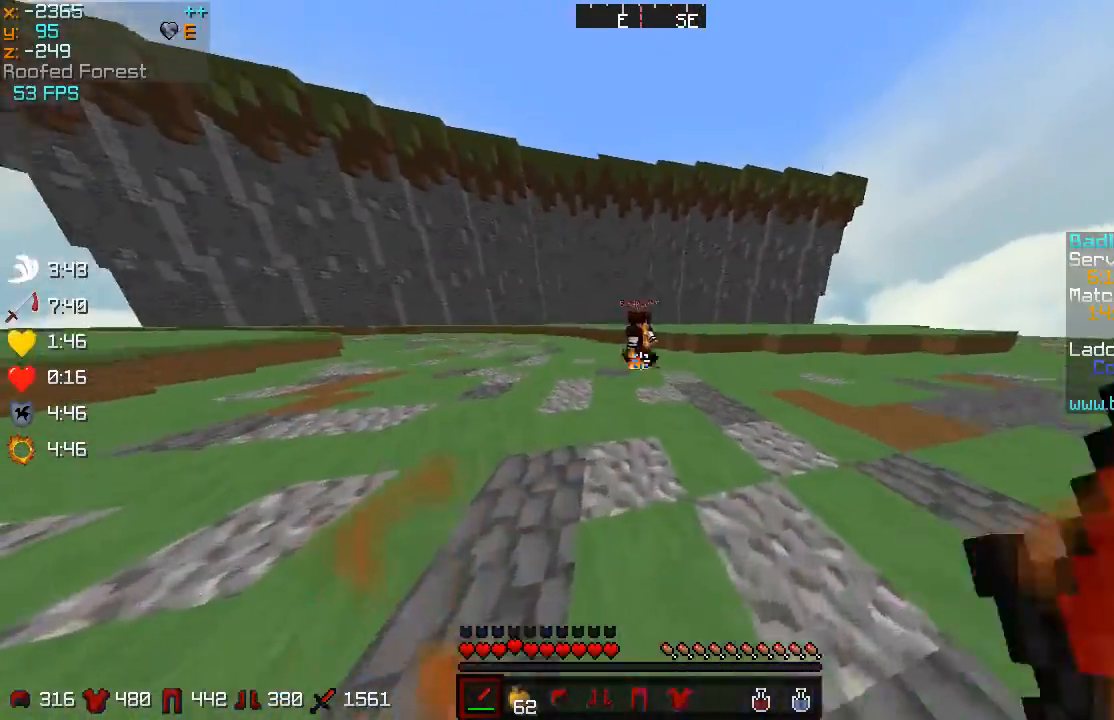
{"keys": ["a", "w"], "mouse": ["left"], "events": [[17, "mouse_left", "up"], [34, "mouse_left", "down"], [100, "mouse_left", "up"], [167, "mouse_left", "down"], [251, "a", "up"], [301, "mouse_left", "up"], [351, "a", "down"], [351, "mouse_left", "down"], [451, "mouse_left", "up"], [501, "mouse_left", "down"]]}
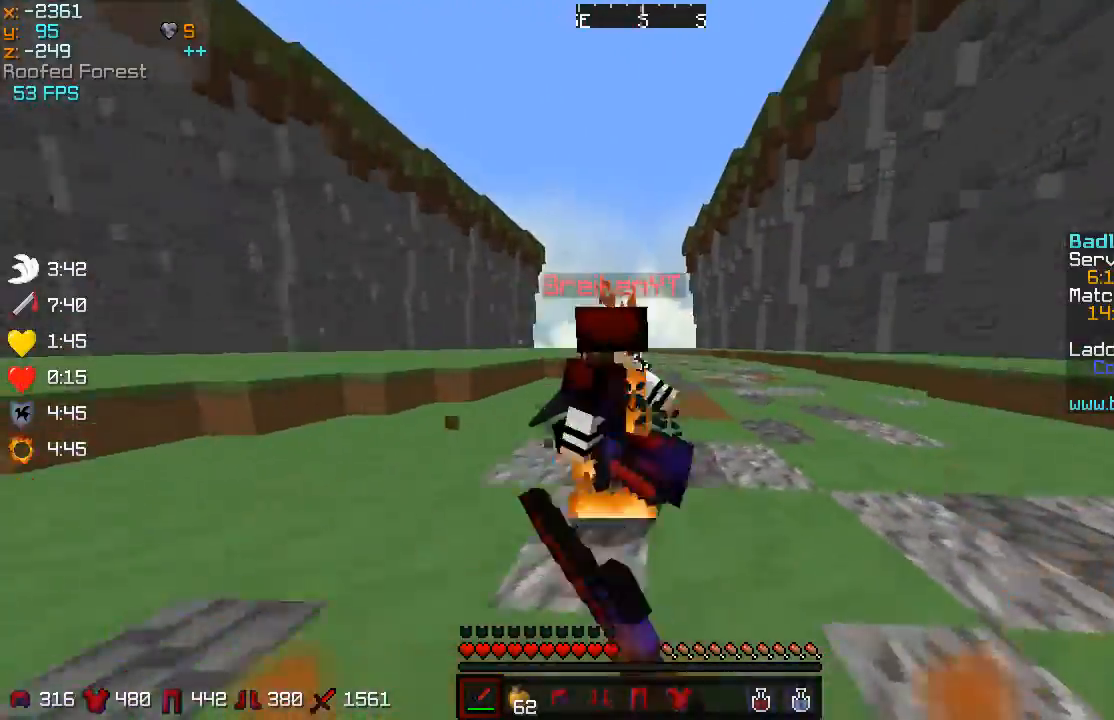
{"keys": ["a", "w"], "mouse": ["left"], "events": [[67, "mouse_left", "up"], [100, "a", "up"], [100, "mouse_left", "down"], [150, "d", "down"], [150, "mouse_left", "up"], [217, "mouse_left", "down"], [250, "mouse_left", "up"], [300, "d", "up"], [300, "mouse_left", "down"], [367, "a", "down"], [367, "mouse_left", "up"], [400, "mouse_left", "down"], [484, "mouse_left", "up"], [500, "mouse_left", "down"]]}
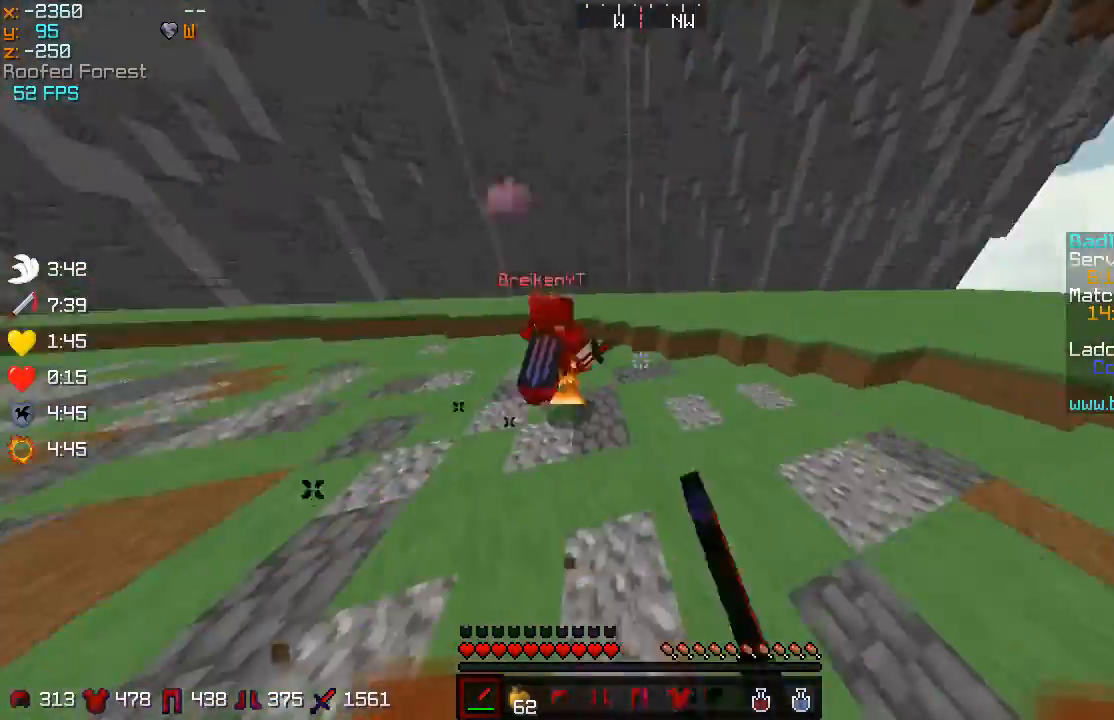
{"keys": ["a", "w"], "mouse": ["left"], "events": [[117, "mouse_left", "up"], [150, "mouse_left", "down"], [201, "mouse_left", "up"], [267, "mouse_left", "down"], [301, "mouse_left", "up"], [351, "mouse_left", "down"], [417, "mouse_left", "up"], [451, "mouse_left", "down"]]}
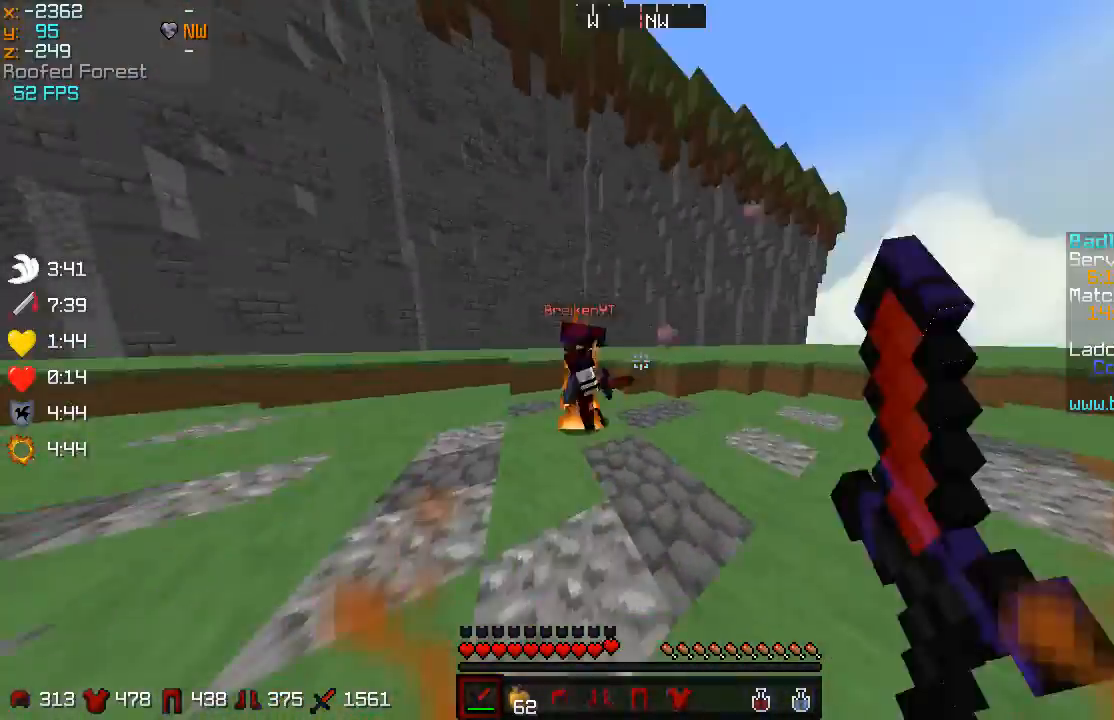
{"keys": ["w"], "mouse": [], "events": [[100, "mouse_left", "up"], [167, "mouse_left", "down"], [200, "a", "up"], [200, "mouse_left", "up"], [267, "d", "down"], [267, "mouse_left", "down"], [317, "mouse_left", "up"], [350, "mouse_left", "down"], [400, "mouse_left", "up"], [467, "d", "up"]]}
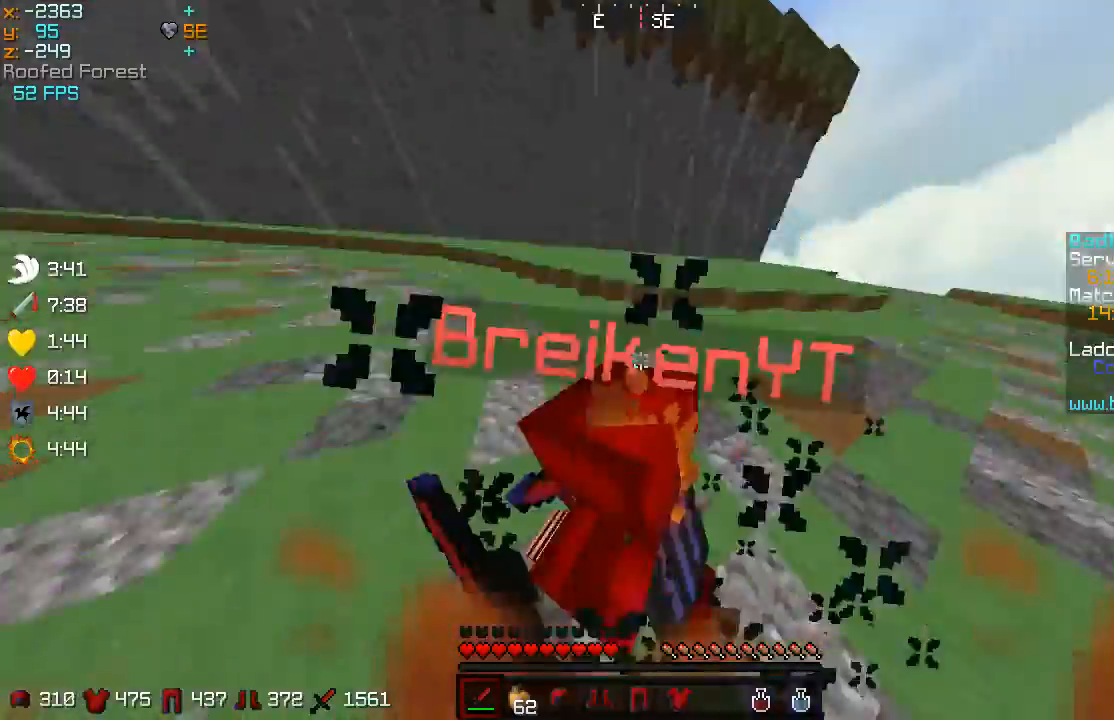
{"keys": ["d", "w"], "mouse": ["left"], "events": [[17, "mouse_left", "down"], [100, "mouse_left", "up"], [201, "mouse_left", "down"], [251, "mouse_left", "up"], [301, "mouse_left", "down"], [401, "d", "down"]]}
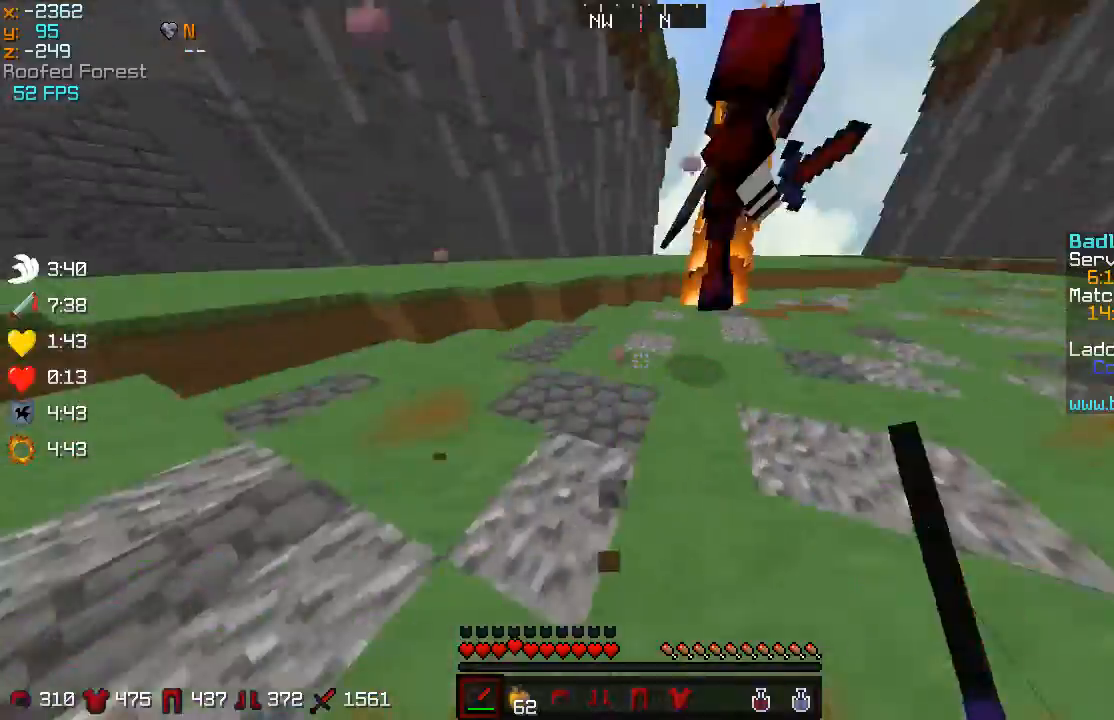
{"keys": ["w"], "mouse": [], "events": [[17, "d", "up"], [33, "a", "down"], [33, "mouse_left", "up"], [100, "mouse_left", "down"], [167, "mouse_left", "up"], [250, "mouse_left", "down"], [300, "mouse_left", "up"], [350, "mouse_left", "down"], [400, "a", "up"], [500, "mouse_left", "up"]]}
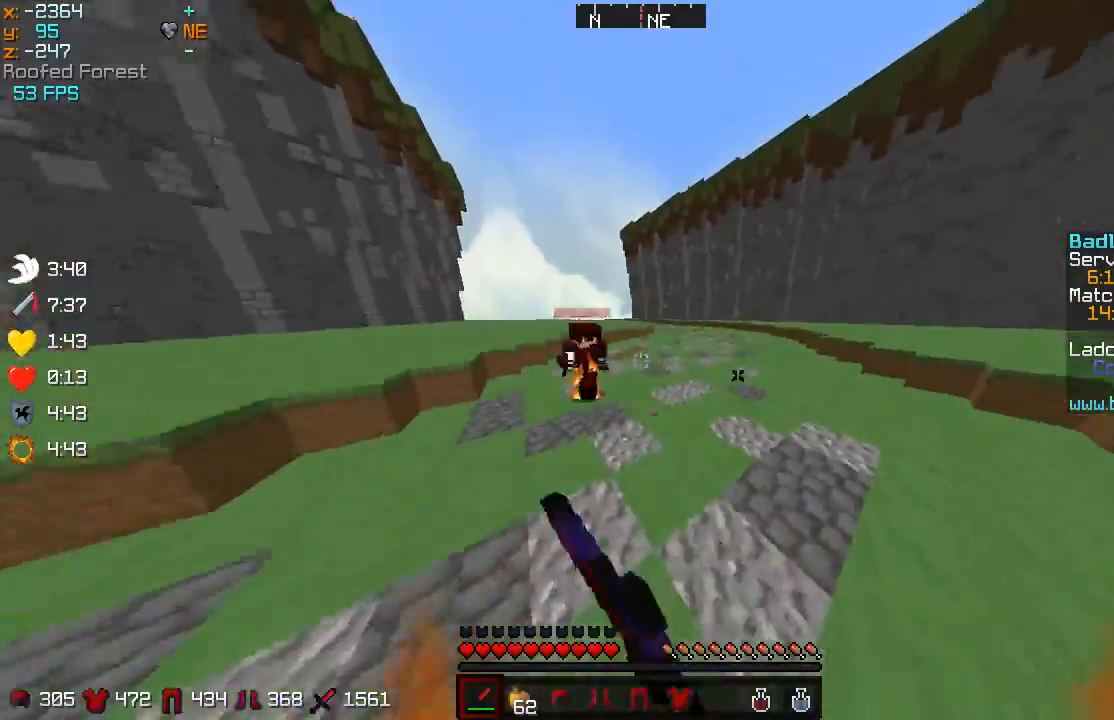
{"keys": ["w"], "mouse": ["left"], "events": [[67, "mouse_left", "down"], [100, "mouse_left", "up"], [167, "a", "down"], [167, "mouse_left", "down"], [217, "mouse_left", "up"], [251, "mouse_left", "down"], [351, "a", "up"], [351, "mouse_left", "up"], [417, "mouse_left", "down"], [451, "mouse_left", "up"], [501, "mouse_left", "down"]]}
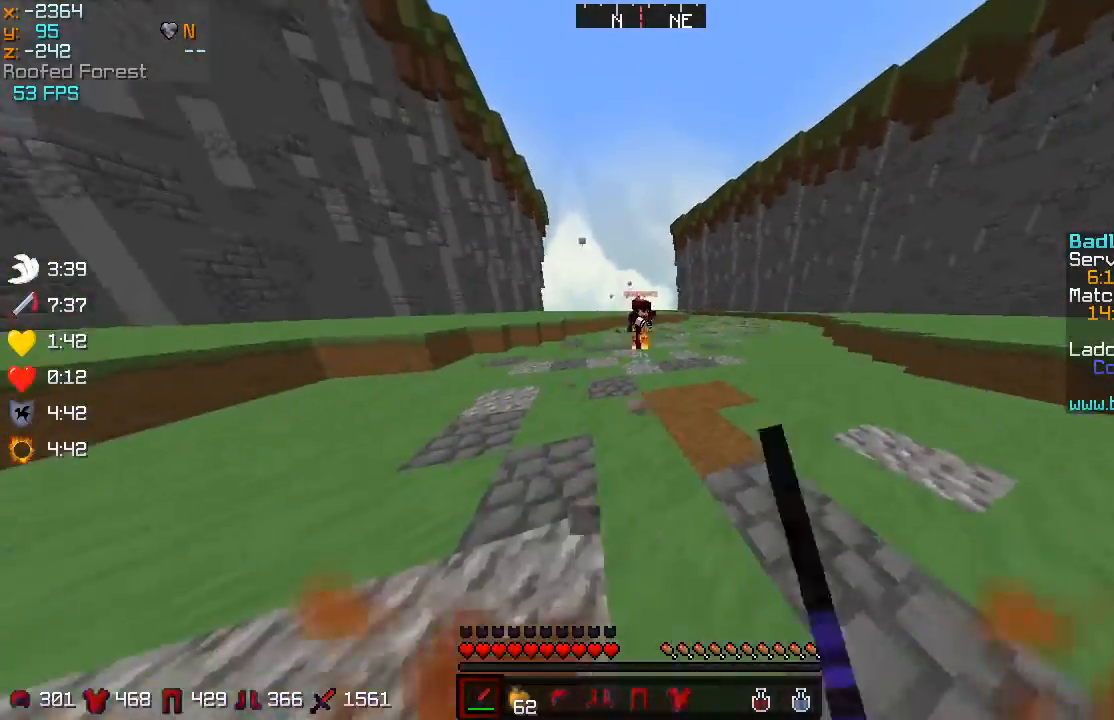
{"keys": ["w"], "mouse": [], "events": [[50, "mouse_left", "up"], [100, "mouse_left", "down"], [150, "mouse_left", "up"], [200, "mouse_left", "down"], [267, "mouse_left", "up"], [300, "mouse_left", "down"], [400, "mouse_left", "up"], [450, "mouse_left", "down"], [500, "mouse_left", "up"]]}
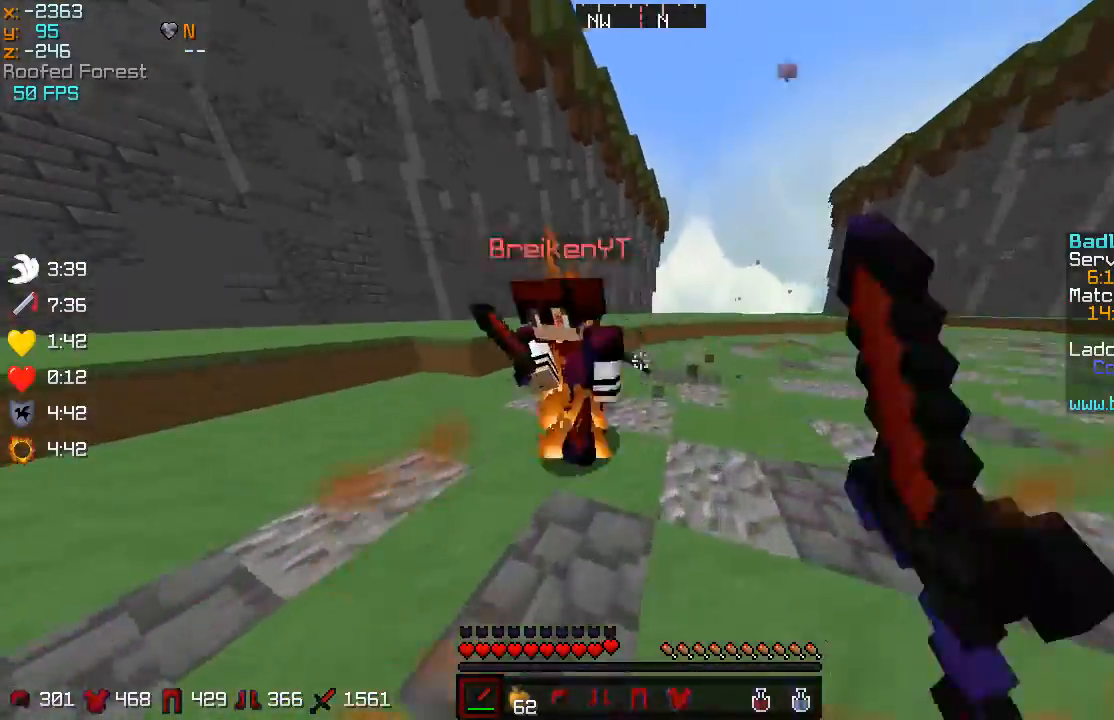
{"keys": ["a", "w"], "mouse": ["left"], "events": [[50, "a", "down"], [50, "mouse_left", "down"], [201, "mouse_left", "up"], [267, "mouse_left", "down"], [317, "mouse_left", "up"], [401, "a", "up"], [501, "a", "down"], [501, "mouse_left", "down"]]}
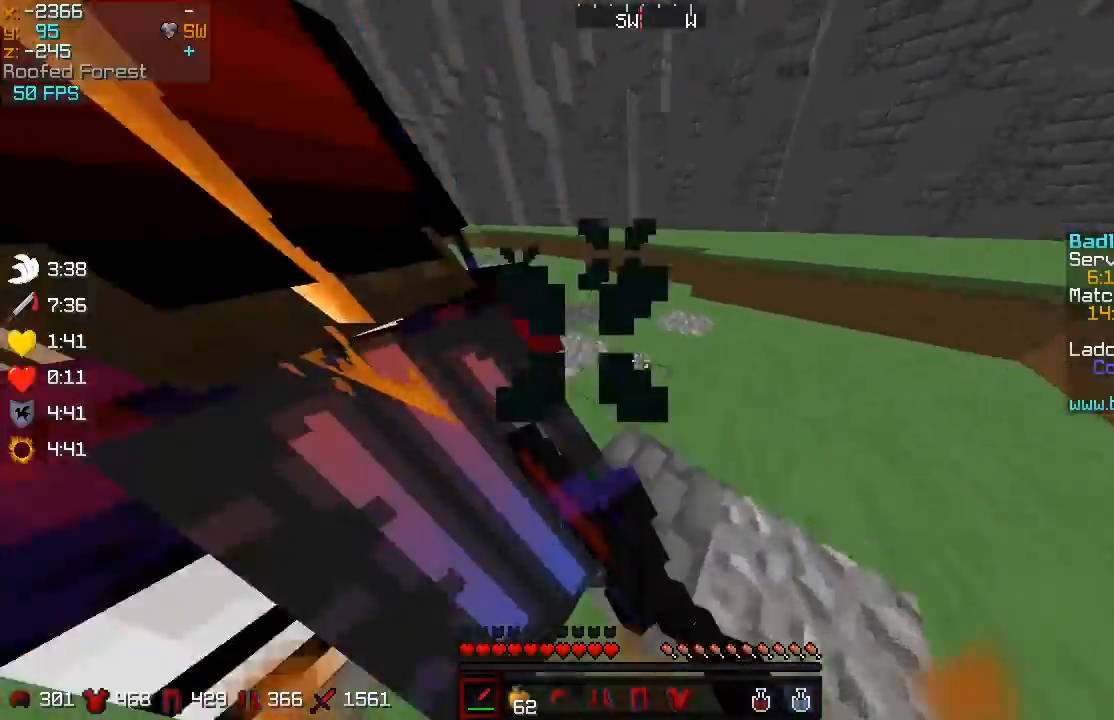
{"keys": ["a", "w"], "mouse": ["left"], "events": [[67, "mouse_left", "up"], [100, "mouse_left", "down"], [150, "mouse_left", "up"], [200, "mouse_left", "down"], [250, "mouse_left", "up"], [333, "mouse_left", "down"], [400, "mouse_left", "up"], [450, "mouse_left", "down"]]}
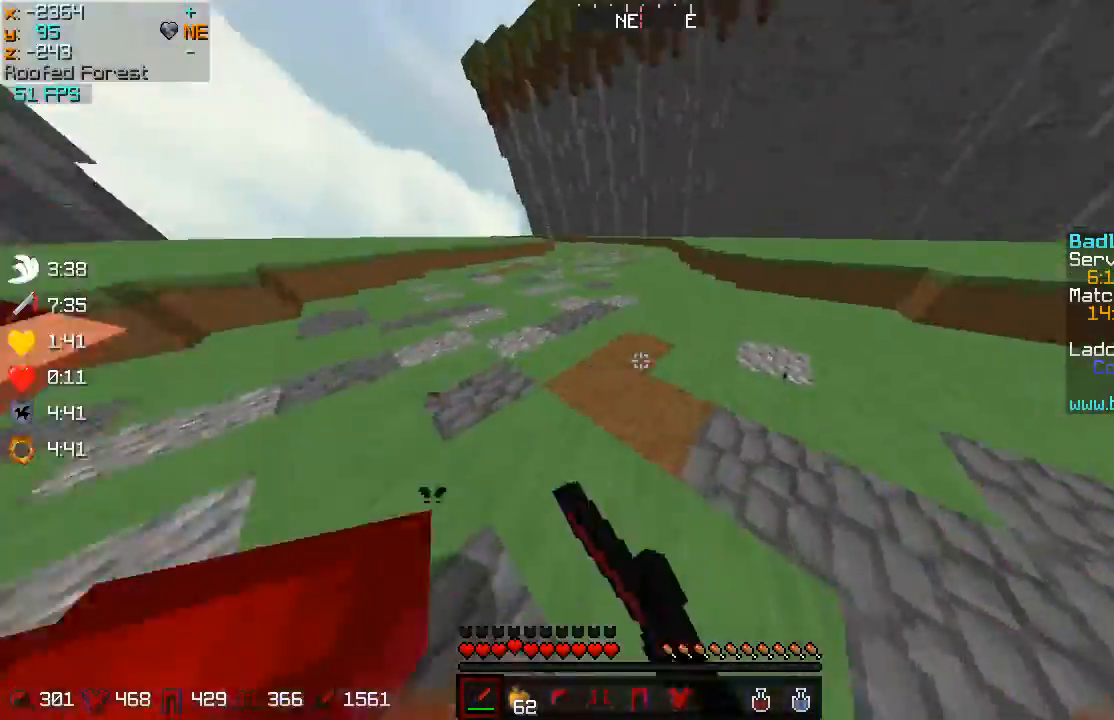
{"keys": ["a", "w"], "mouse": ["left"], "events": [[17, "mouse_left", "up"], [50, "mouse_left", "down"], [100, "mouse_left", "up"], [134, "mouse_left", "down"], [251, "mouse_left", "up"], [351, "mouse_left", "down"], [451, "mouse_left", "up"], [501, "mouse_left", "down"]]}
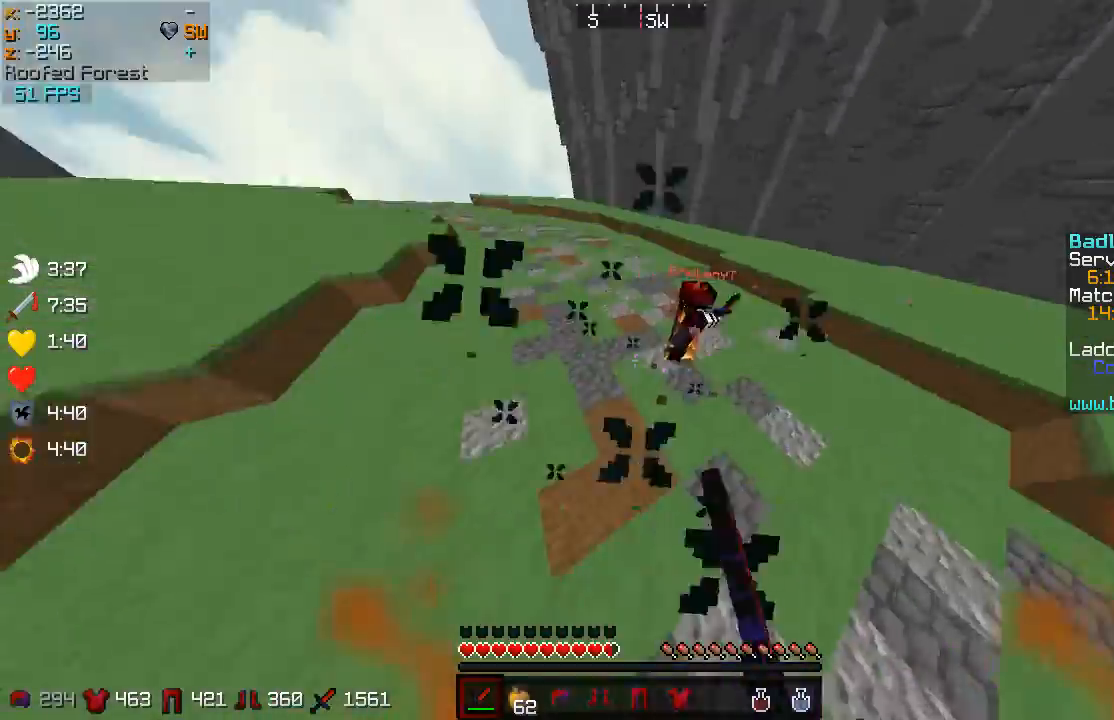
{"keys": ["a", "w"], "mouse": ["left"], "events": [[50, "mouse_left", "up"], [117, "mouse_left", "down"], [150, "mouse_left", "up"], [183, "mouse_left", "down"], [250, "mouse_left", "up"], [317, "mouse_left", "down"], [350, "mouse_left", "up"], [417, "mouse_left", "down"], [450, "mouse_left", "up"], [500, "mouse_left", "down"]]}
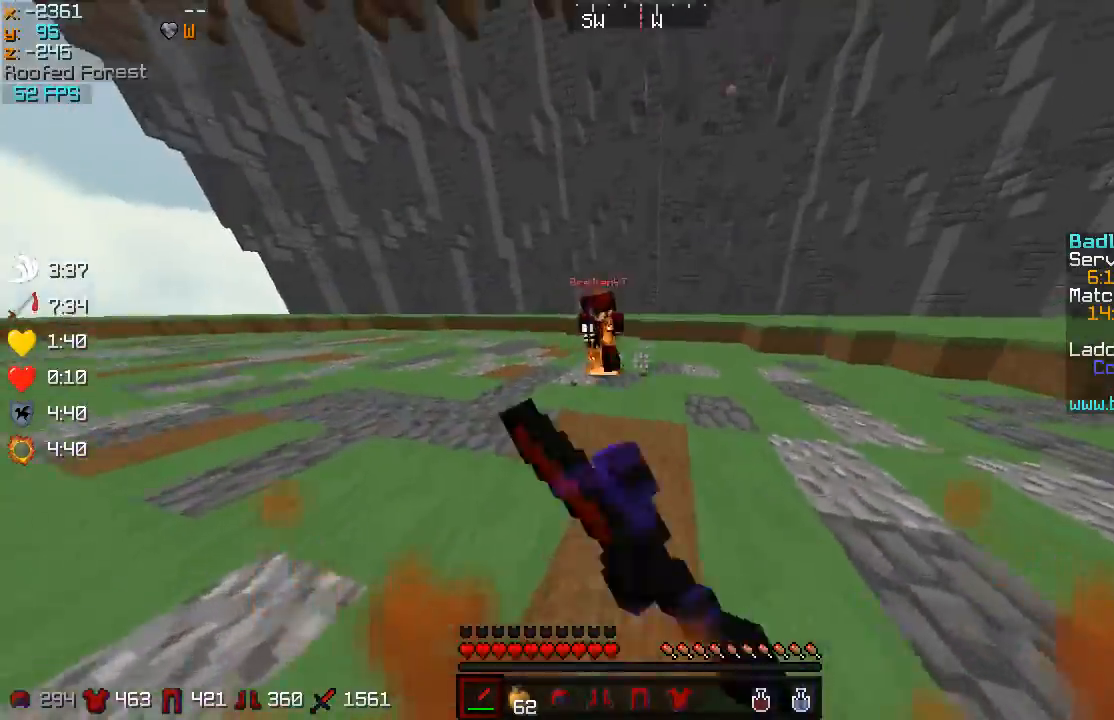
{"keys": ["a", "w"], "mouse": [], "events": [[50, "mouse_left", "up"], [100, "mouse_left", "down"], [150, "mouse_left", "up"], [201, "mouse_left", "down"], [384, "mouse_left", "up"], [451, "mouse_left", "down"], [501, "mouse_left", "up"]]}
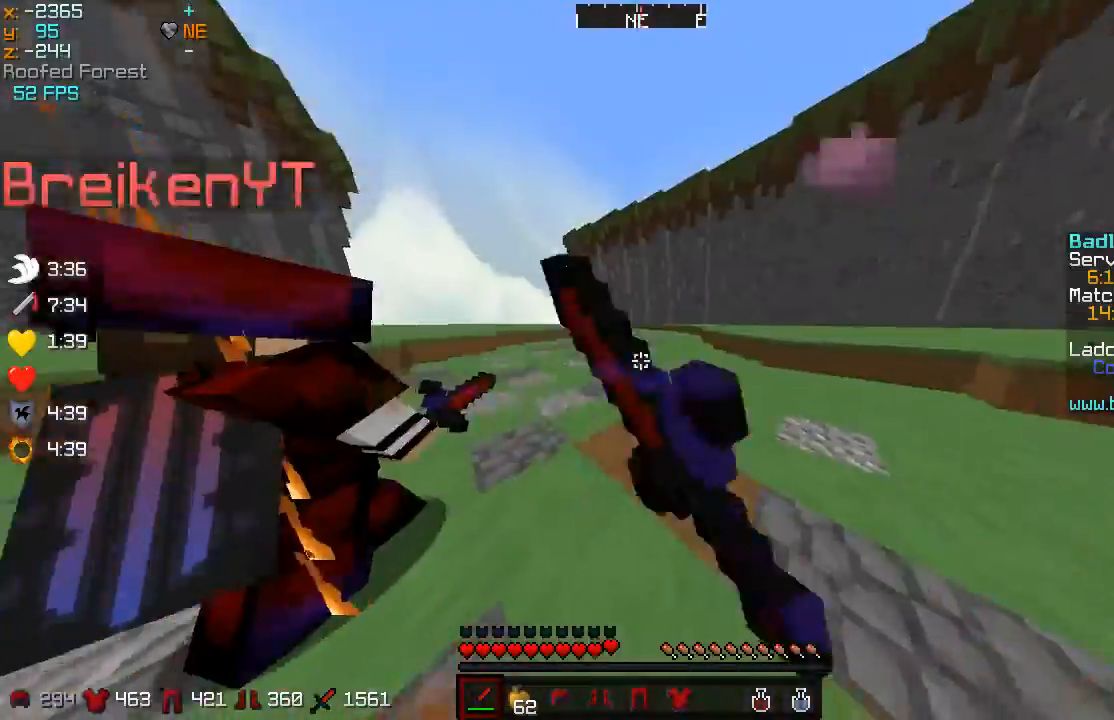
{"keys": ["a", "w"], "mouse": ["left"], "events": [[50, "mouse_left", "down"], [100, "mouse_left", "up"], [167, "mouse_left", "down"], [250, "mouse_left", "up"], [300, "mouse_left", "down"], [350, "mouse_left", "up"], [400, "mouse_left", "down"], [434, "mouse_left", "up"], [500, "mouse_left", "down"]]}